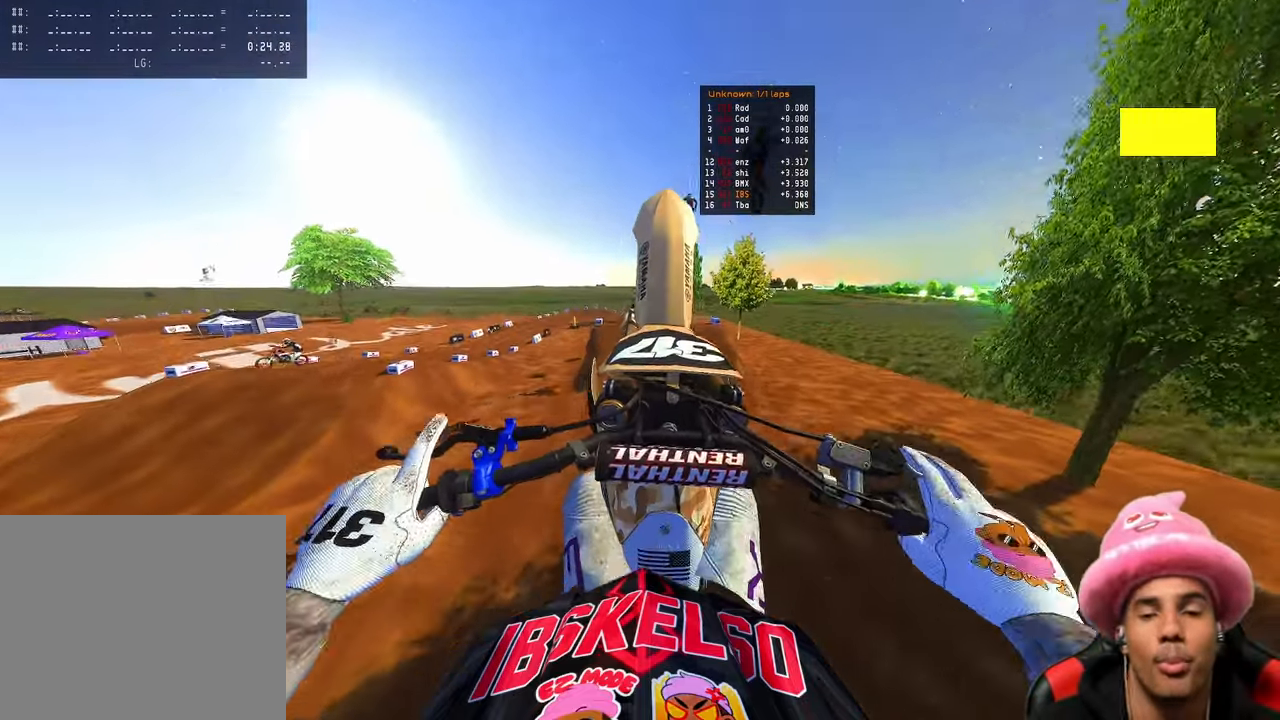
Gameplay with a controller (PlayStation layout); each line is a JSON object with the inputs held at the frame after it. "events" lists button and stick changes between this image and that frame as [ms after this image, input, new state], when the widget could be followed in between.
{"buttons": ["L2"], "left_stick": "up-right", "right_stick": "center", "events": [[100, "R3", "up"], [150, "L2", "up"], [150, "left_stick", "up-right"], [167, "right_stick", "center"], [250, "right_stick", "down-left"], [467, "L2", "down"], [467, "right_stick", "center"]]}
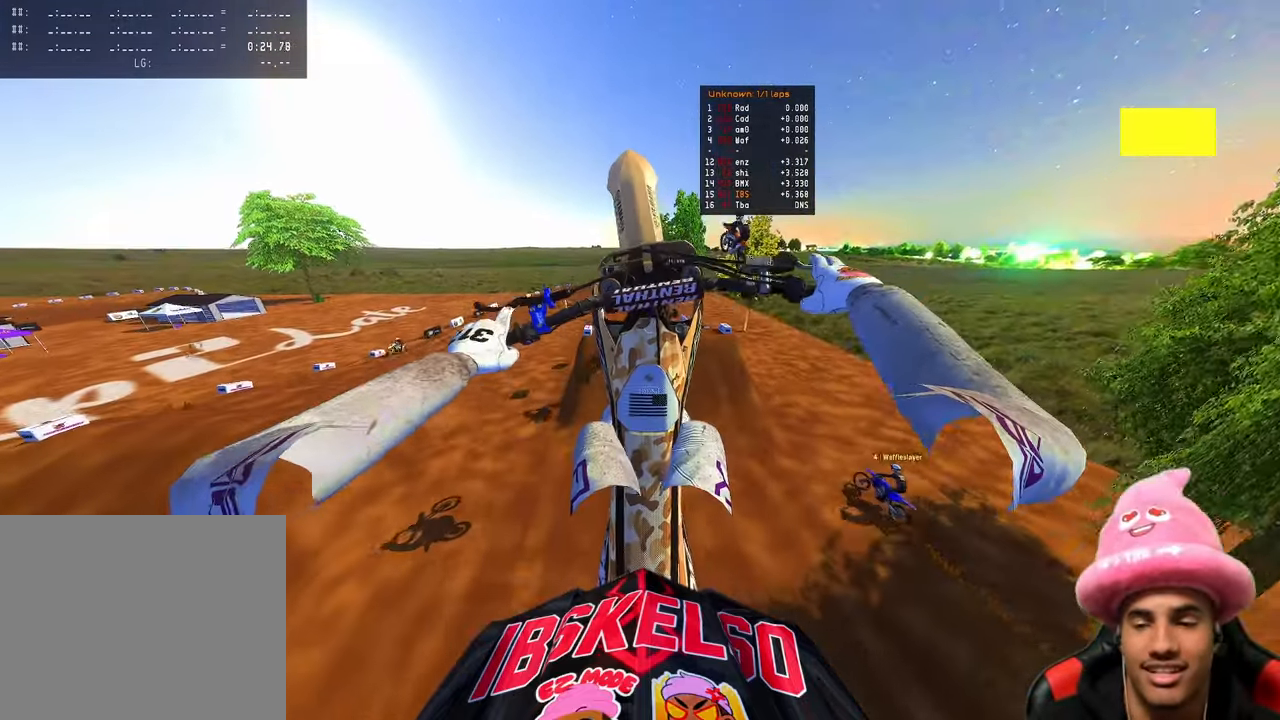
{"buttons": [], "left_stick": "up", "right_stick": "up-left", "events": [[17, "left_stick", "up"], [67, "right_stick", "up-left"], [250, "L2", "up"]]}
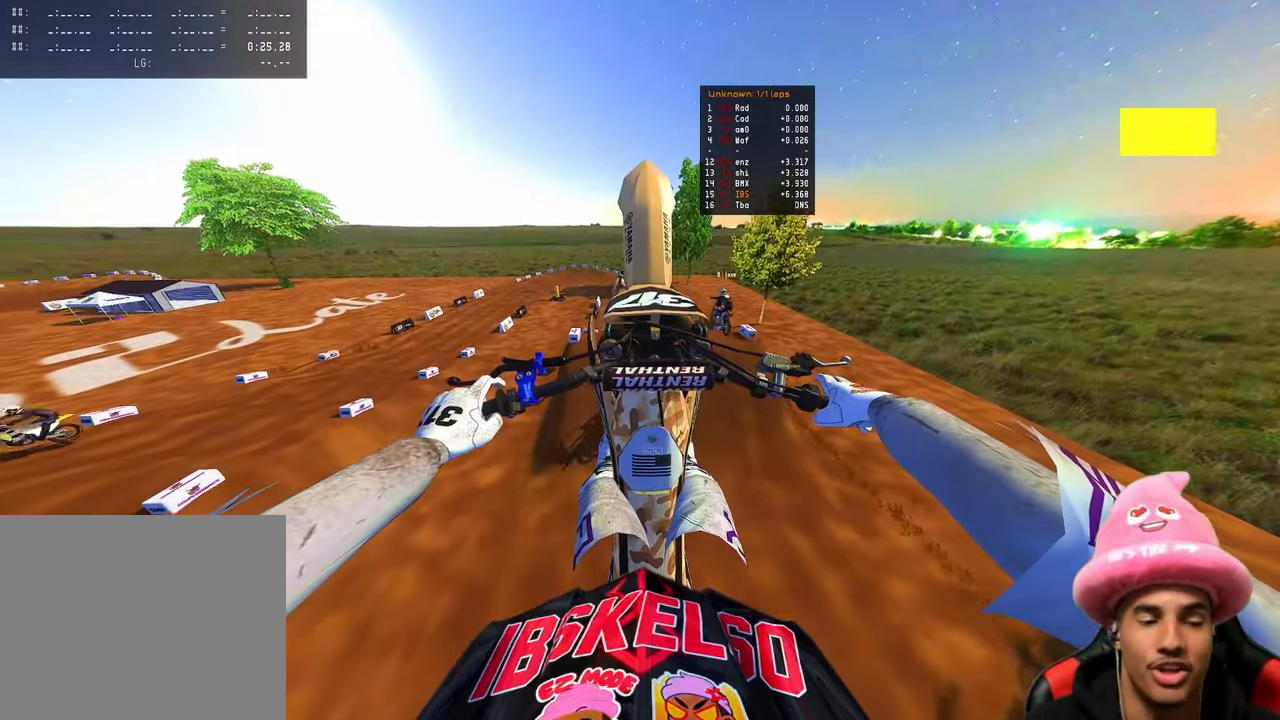
{"buttons": ["R2"], "left_stick": "up", "right_stick": "up", "events": [[317, "right_stick", "up"], [383, "R2", "down"]]}
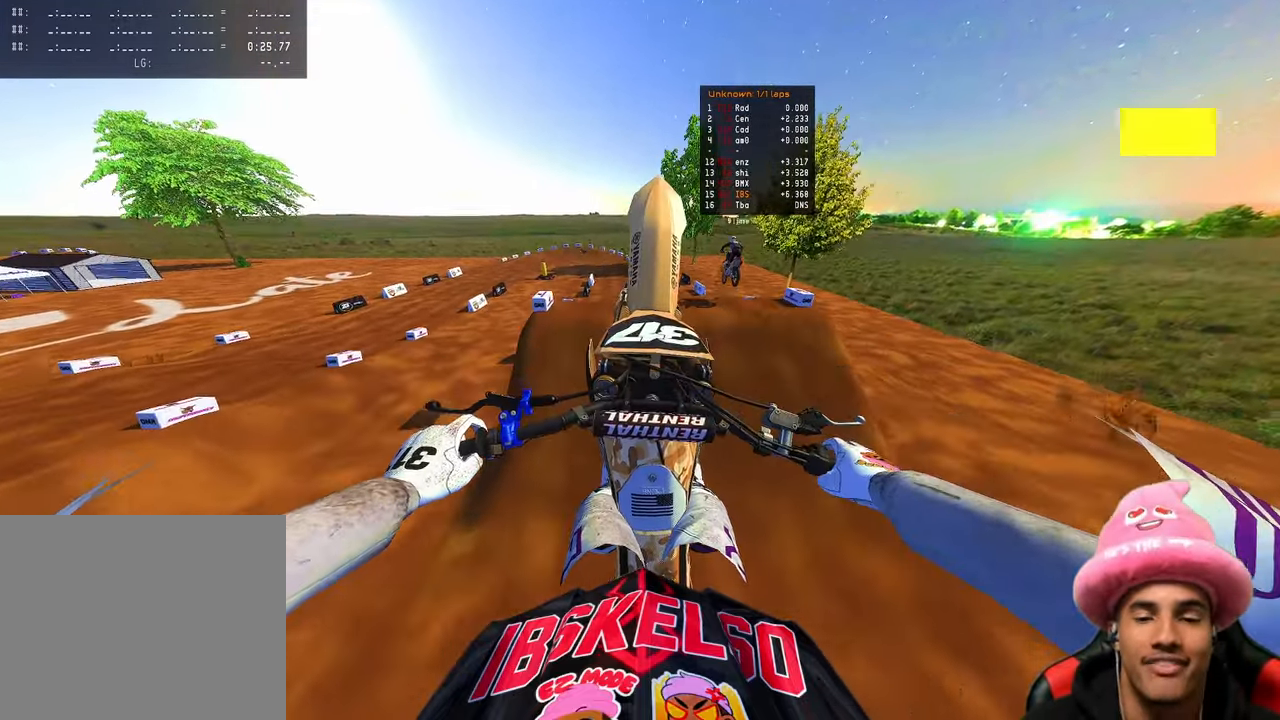
{"buttons": ["R2", "R3"], "left_stick": "up", "right_stick": "up-left"}
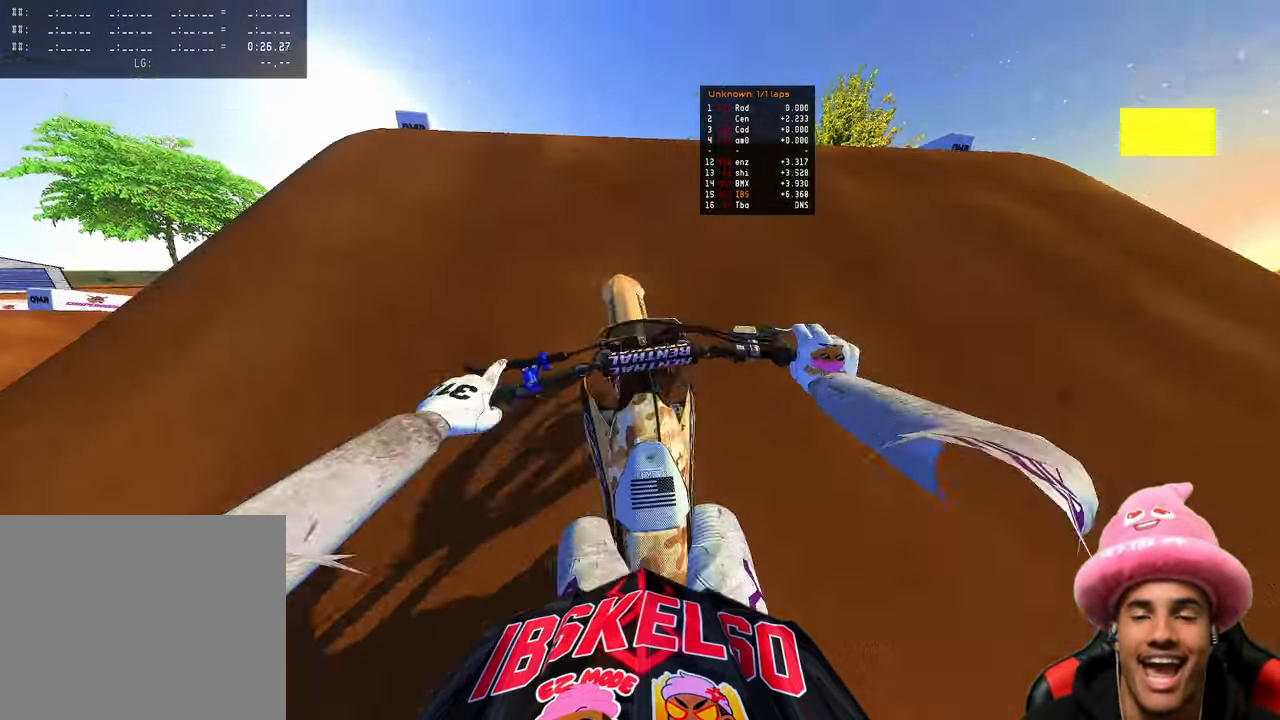
{"buttons": [], "left_stick": "up-left", "right_stick": "up-left", "events": [[83, "R3", "up"], [100, "R2", "up"], [233, "left_stick", "up-left"]]}
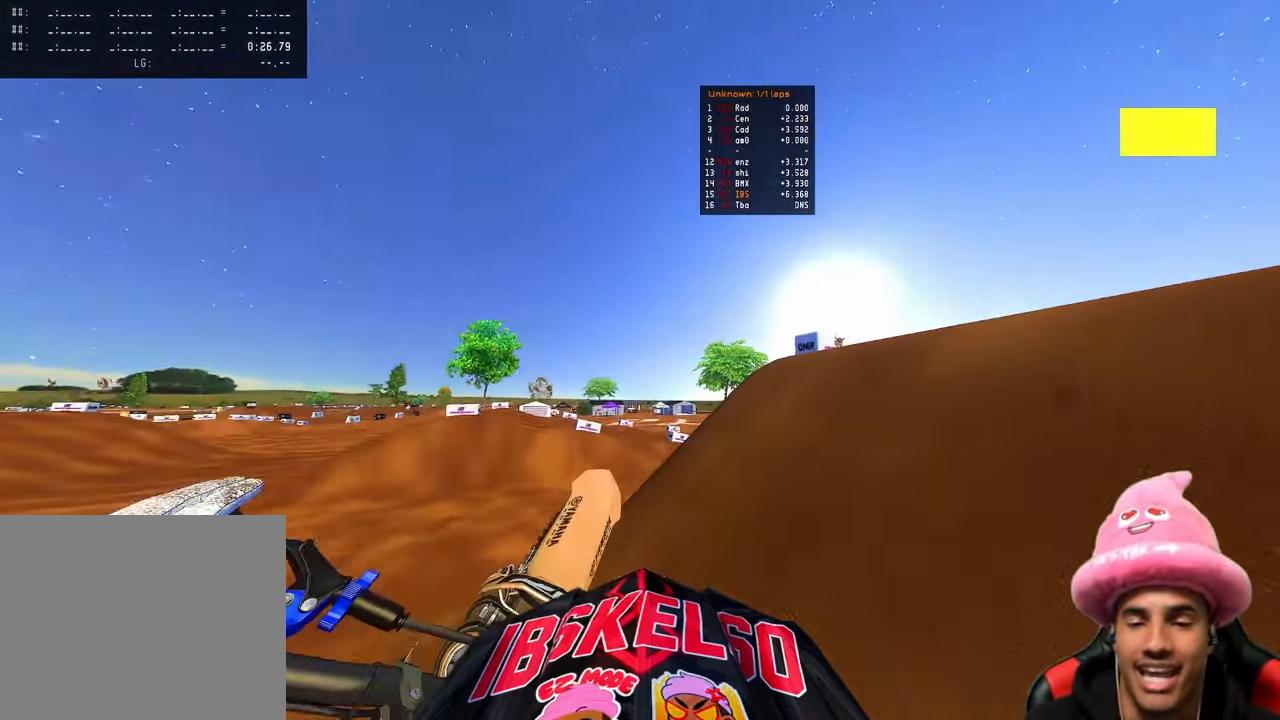
{"buttons": [], "left_stick": "center", "right_stick": "center", "events": [[267, "left_stick", "center"], [267, "right_stick", "center"]]}
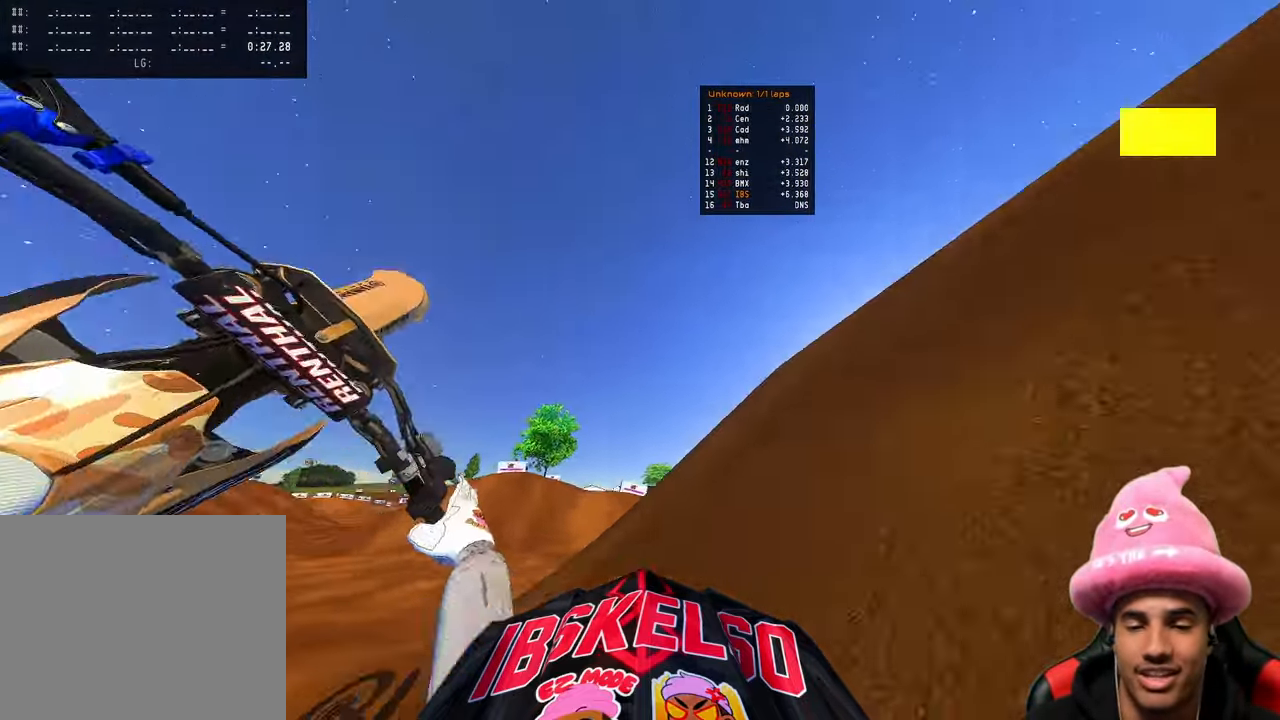
{"buttons": ["SELECT"], "left_stick": "center", "right_stick": "center", "events": [[467, "SELECT", "down"]]}
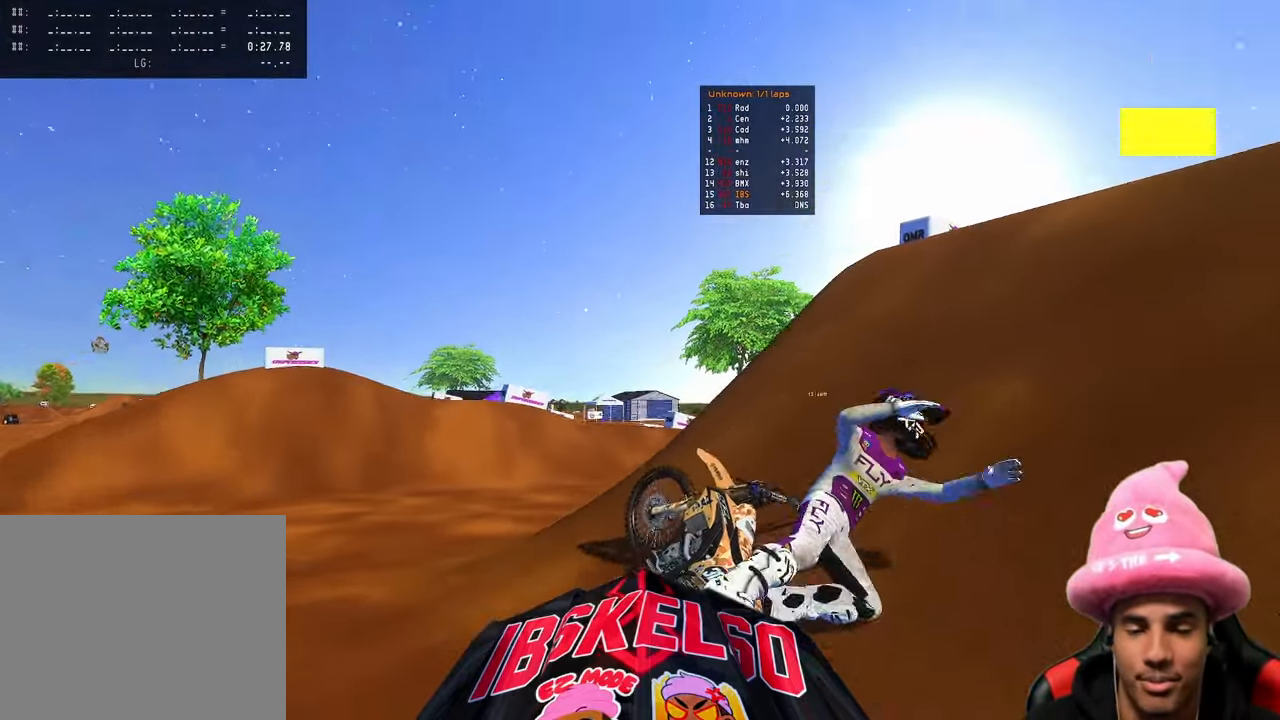
{"buttons": ["DPAD_UP"], "left_stick": "down-right", "right_stick": "center", "events": [[17, "left_stick", "left"], [67, "SELECT", "up"], [117, "left_stick", "center"], [217, "left_stick", "down-right"], [250, "DPAD_UP", "down"]]}
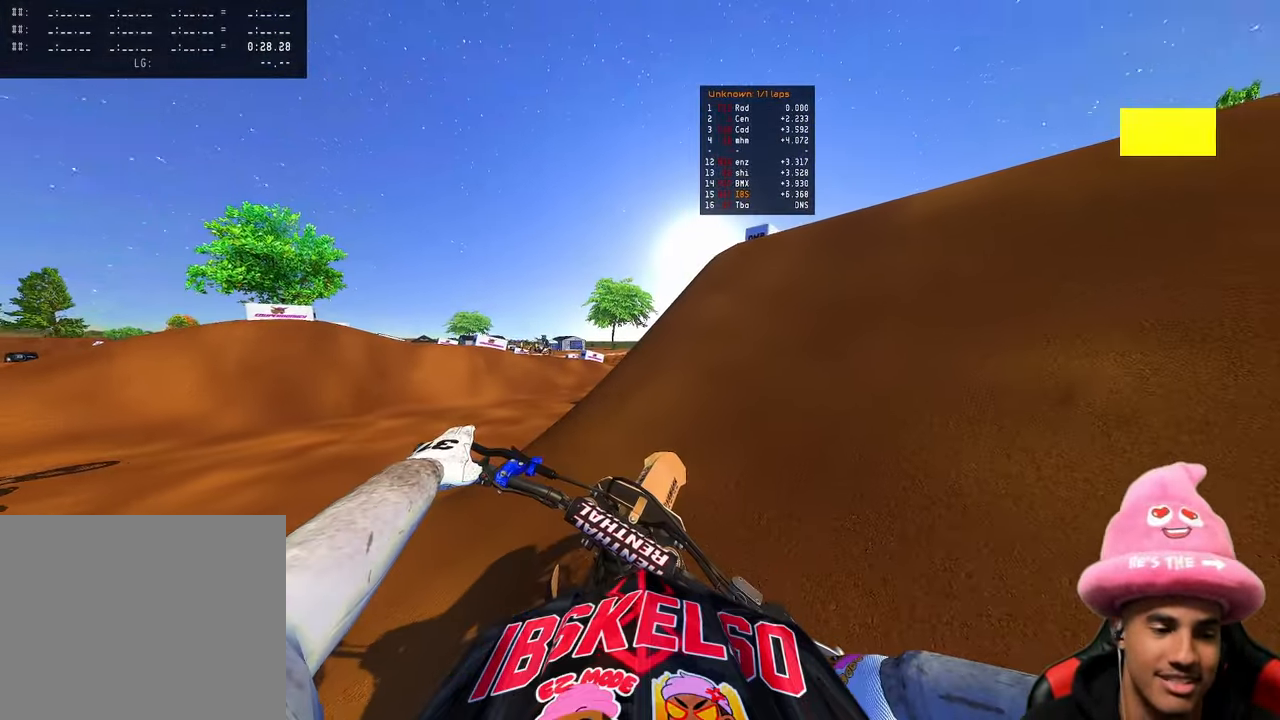
{"buttons": ["DPAD_UP"], "left_stick": "down-right", "right_stick": "center", "events": []}
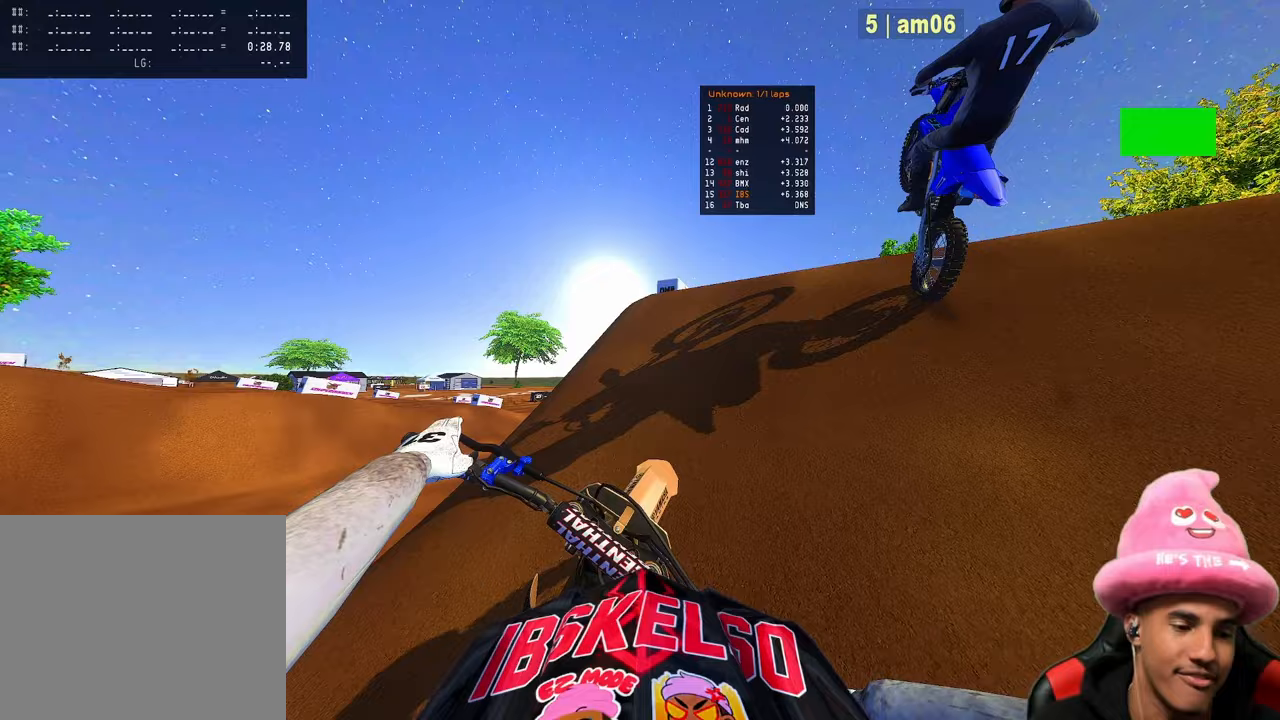
{"buttons": ["DPAD_UP"], "left_stick": "down-right", "right_stick": "center", "events": []}
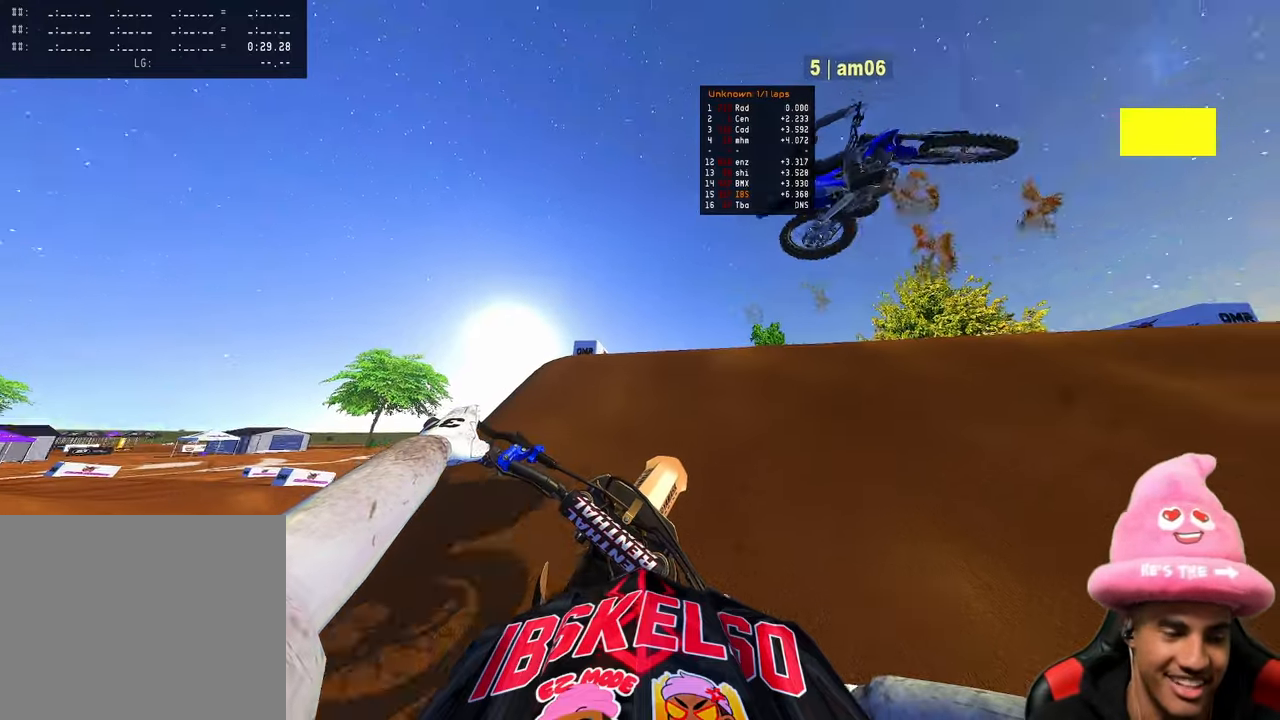
{"buttons": ["DPAD_UP"], "left_stick": "center", "right_stick": "center", "events": [[400, "left_stick", "center"]]}
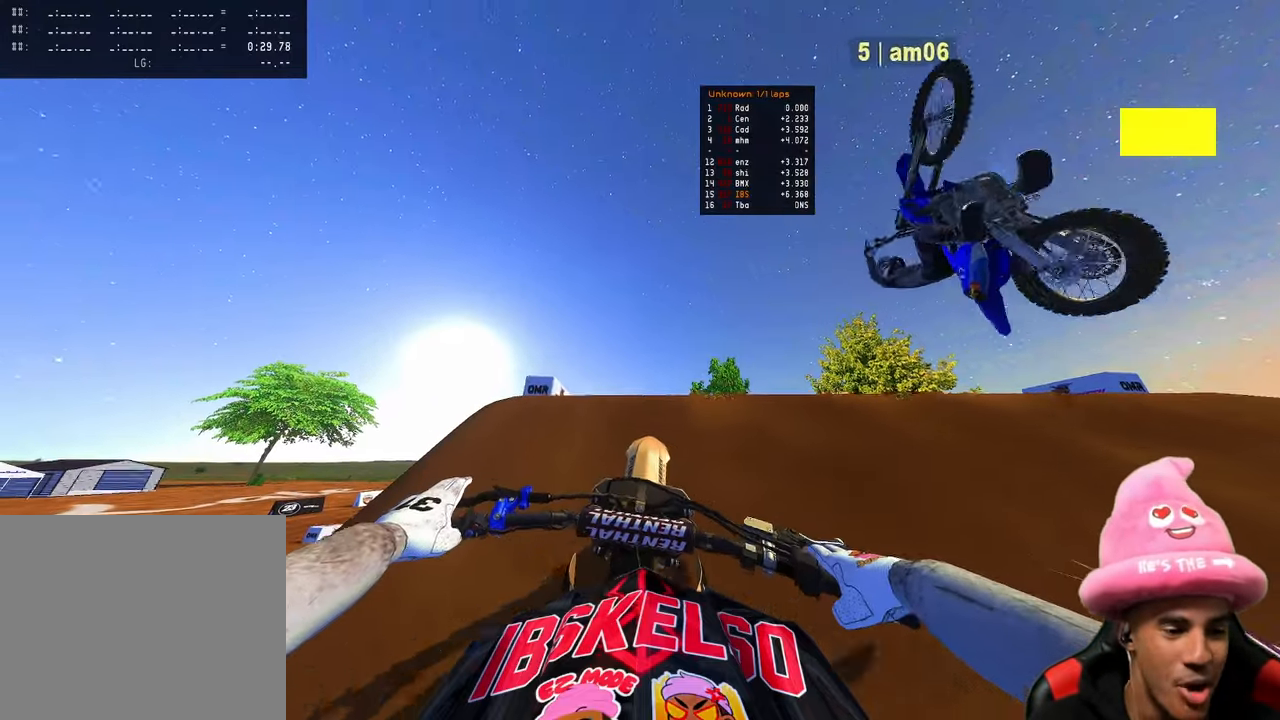
{"buttons": ["DPAD_UP"], "left_stick": "down-right", "right_stick": "center", "events": [[250, "left_stick", "down-right"]]}
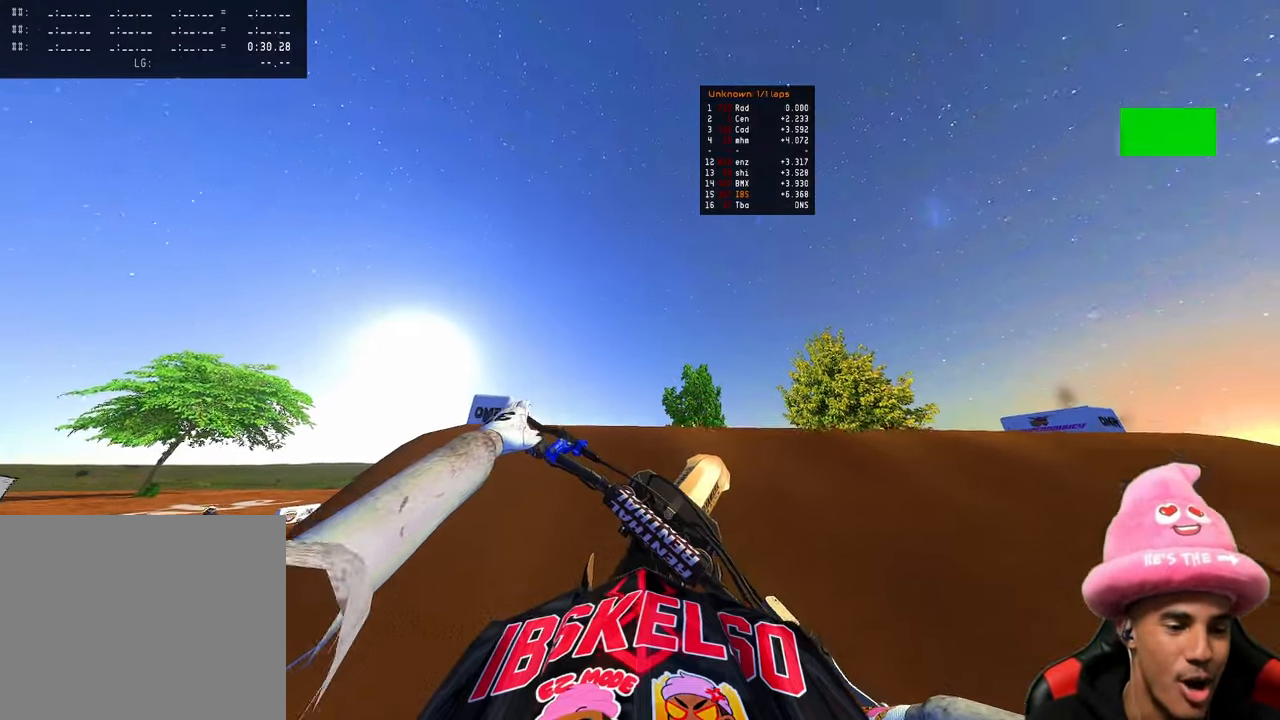
{"buttons": ["DPAD_UP"], "left_stick": "center", "right_stick": "center", "events": [[500, "left_stick", "center"]]}
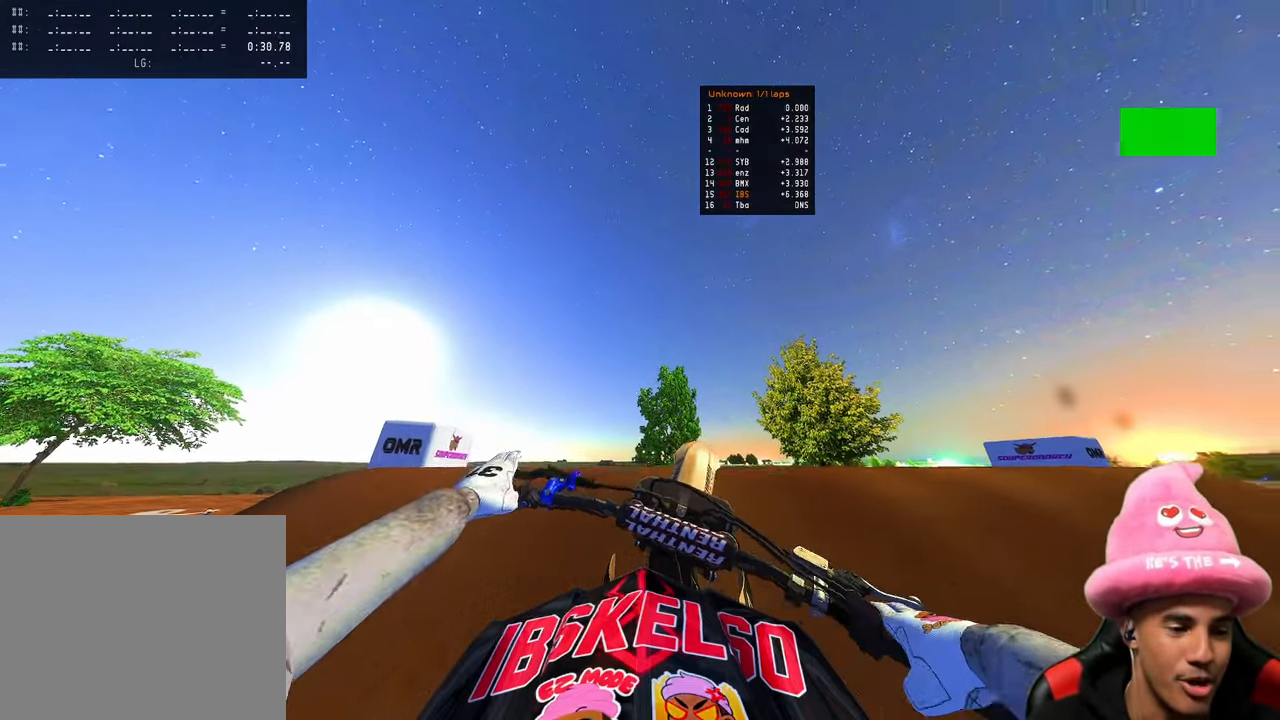
{"buttons": ["DPAD_UP"], "left_stick": "center", "right_stick": "center", "events": []}
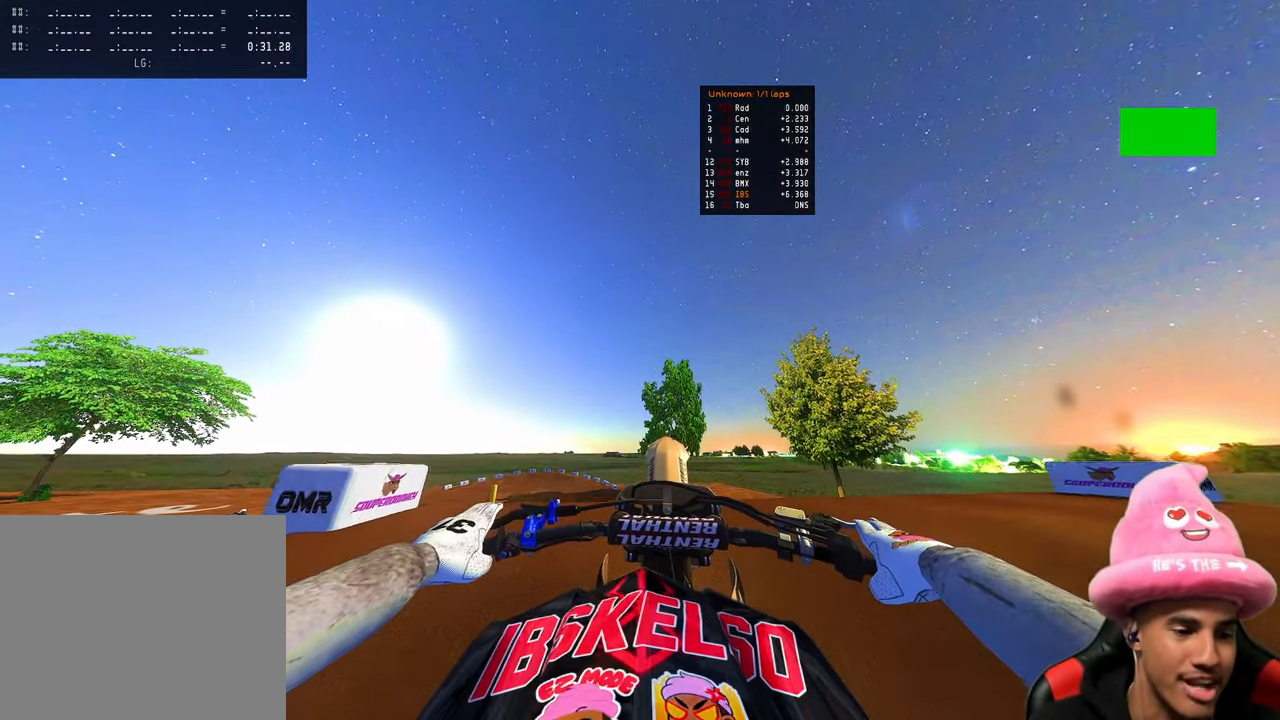
{"buttons": ["R2"], "left_stick": "center", "right_stick": "up-left", "events": [[317, "left_stick", "down"], [383, "DPAD_UP", "up"], [383, "R2", "down"], [383, "left_stick", "center"], [417, "right_stick", "up-left"]]}
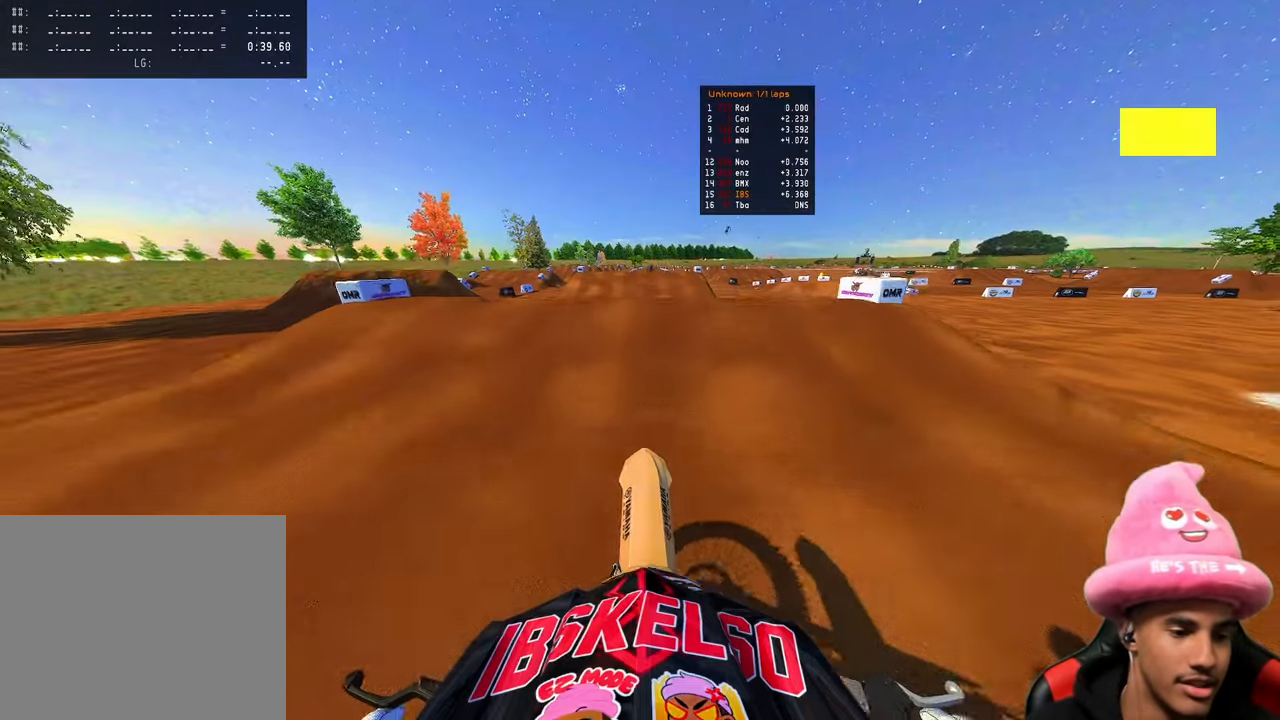
{"buttons": ["R2"], "left_stick": "center", "right_stick": "up", "events": [[67, "right_stick", "up"]]}
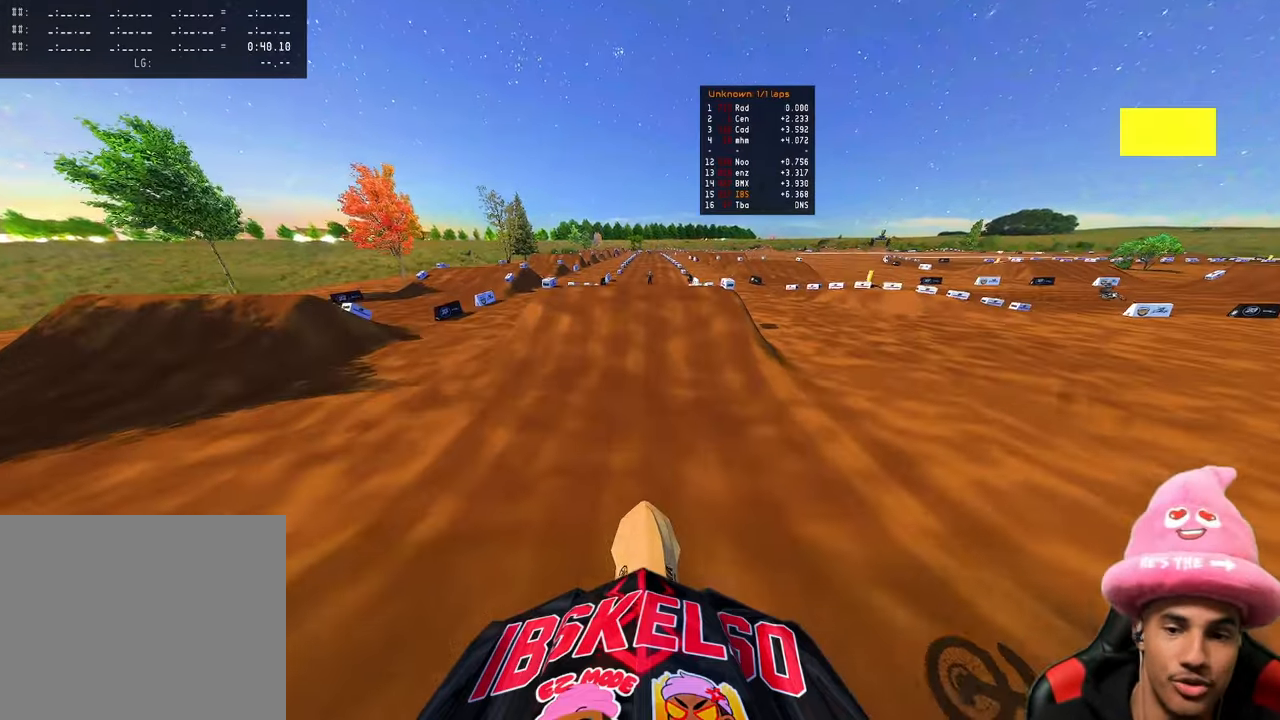
{"buttons": ["R2"], "left_stick": "center", "right_stick": "up", "events": []}
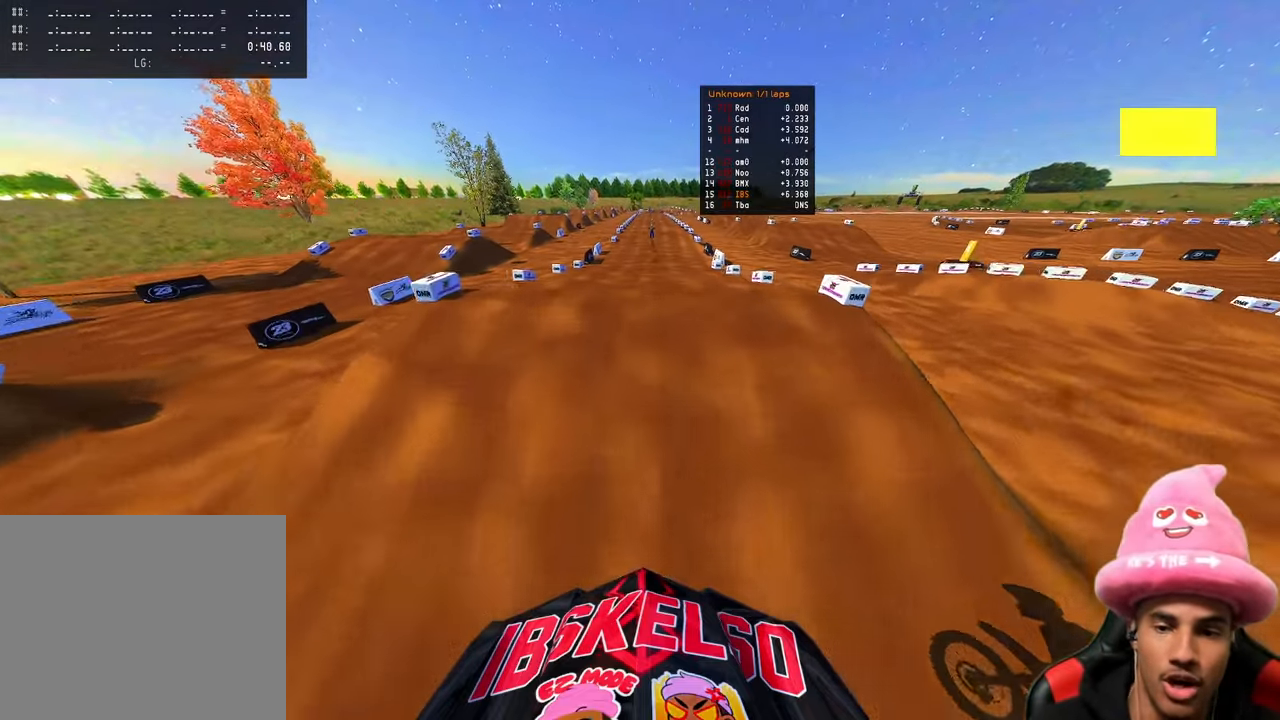
{"buttons": ["L2", "R3"], "left_stick": "up", "right_stick": "up", "events": [[250, "R3", "down"], [267, "R2", "up"], [283, "left_stick", "up-left"], [317, "R3", "up"], [417, "R3", "down"], [433, "L2", "down"], [433, "left_stick", "up"]]}
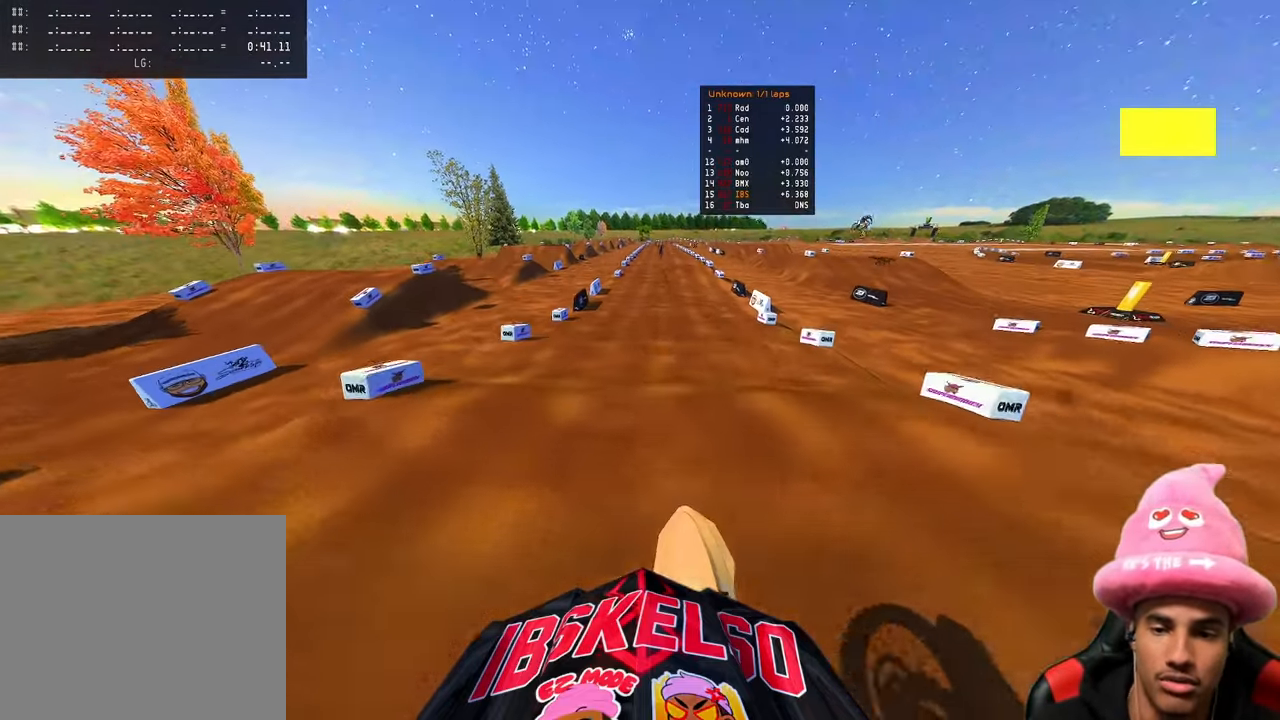
{"buttons": ["L2"], "left_stick": "up-right", "right_stick": "up", "events": [[17, "R3", "up"], [150, "left_stick", "up-right"]]}
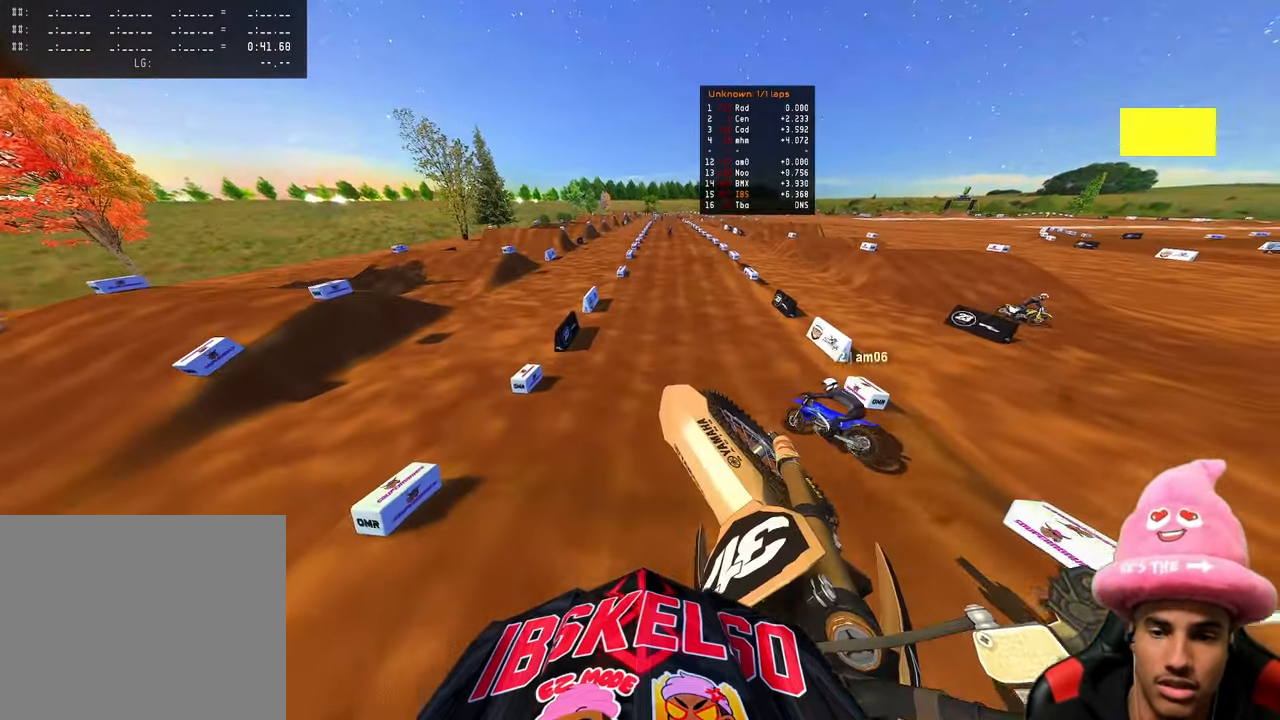
{"buttons": ["L2"], "left_stick": "up-right", "right_stick": "up", "events": []}
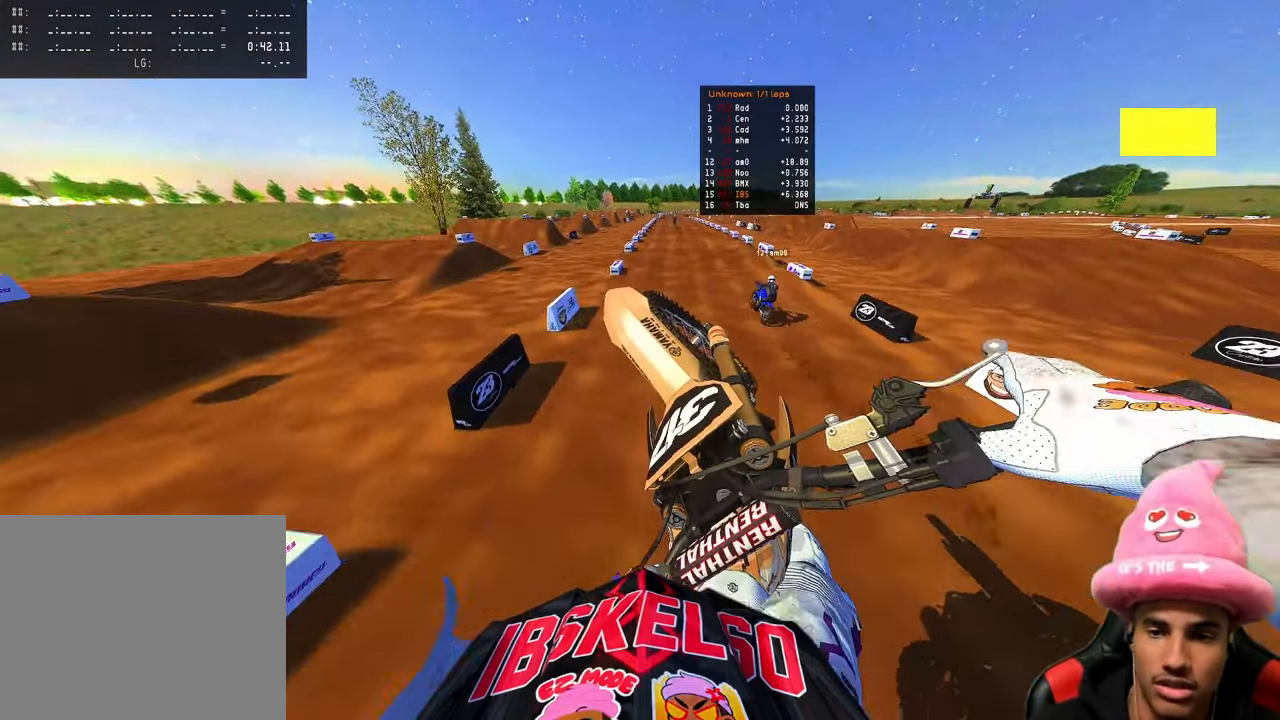
{"buttons": ["R2"], "left_stick": "up-right", "right_stick": "up-left"}
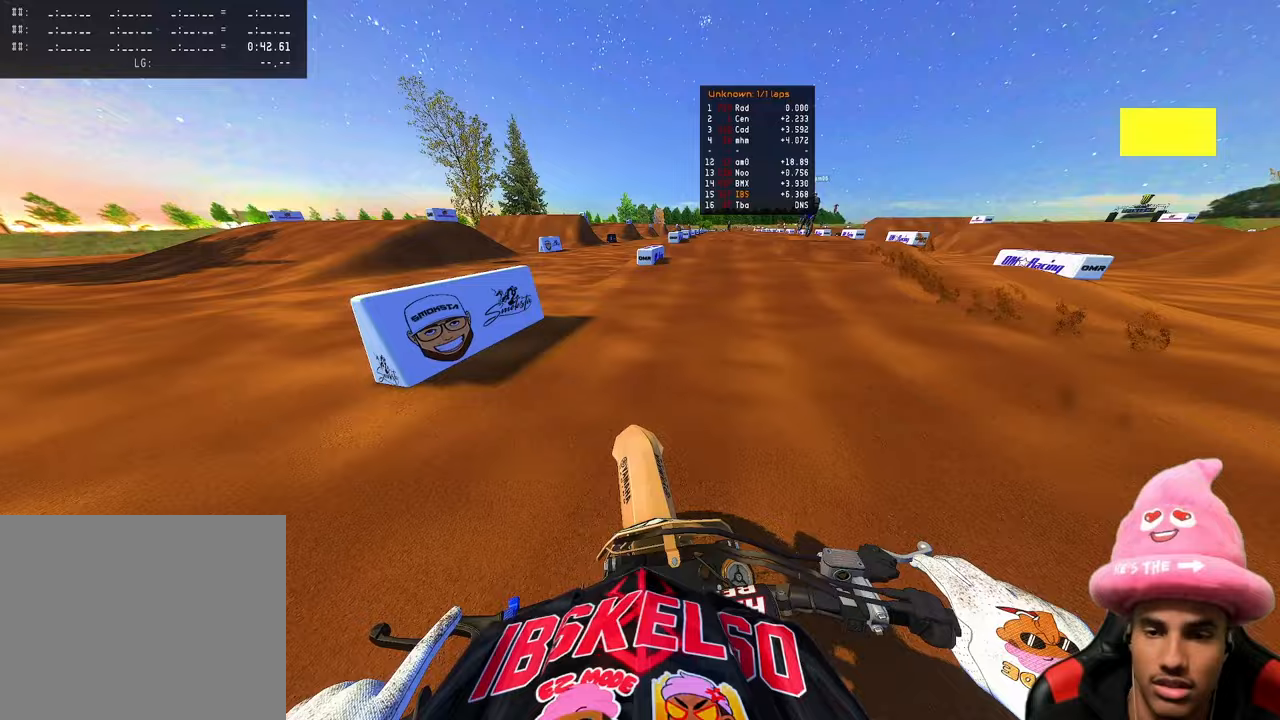
{"buttons": ["R2"], "left_stick": "up-right", "right_stick": "up-left", "events": [[200, "R3", "down"], [367, "R3", "up"]]}
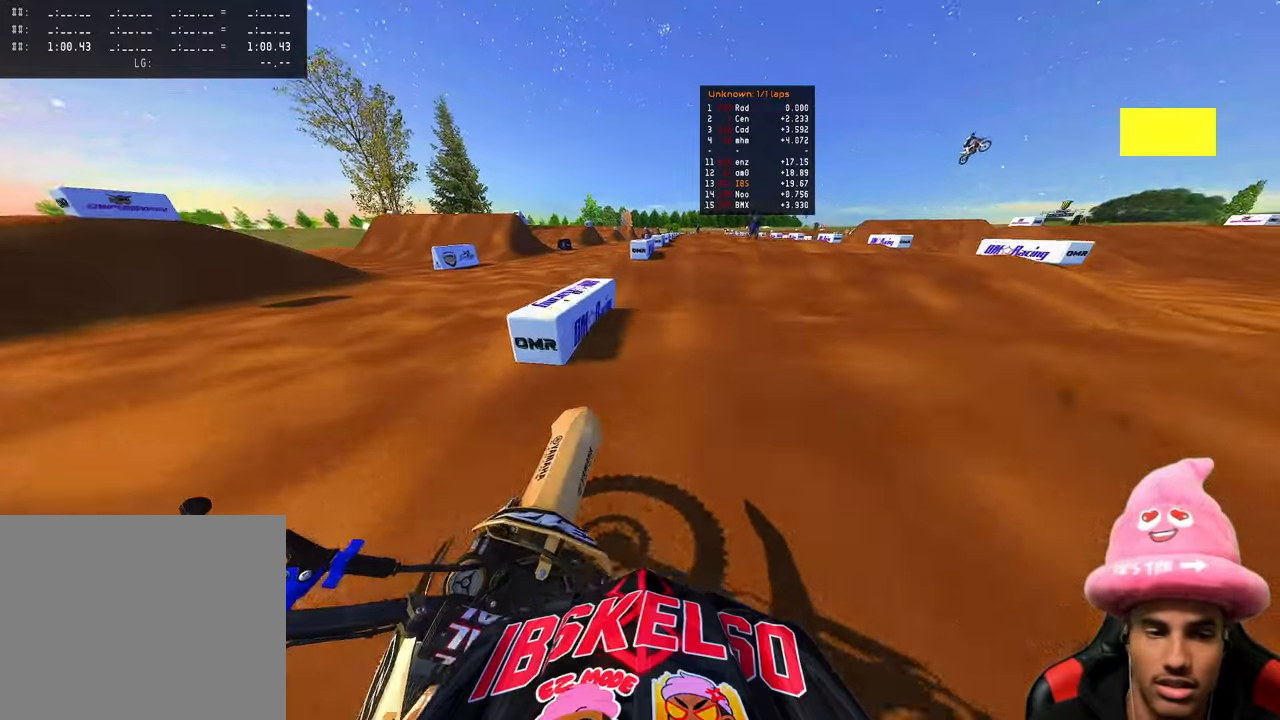
{"buttons": ["R2"], "left_stick": "center", "right_stick": "down-left", "events": [[83, "left_stick", "up"], [250, "left_stick", "center"], [500, "right_stick", "down-left"]]}
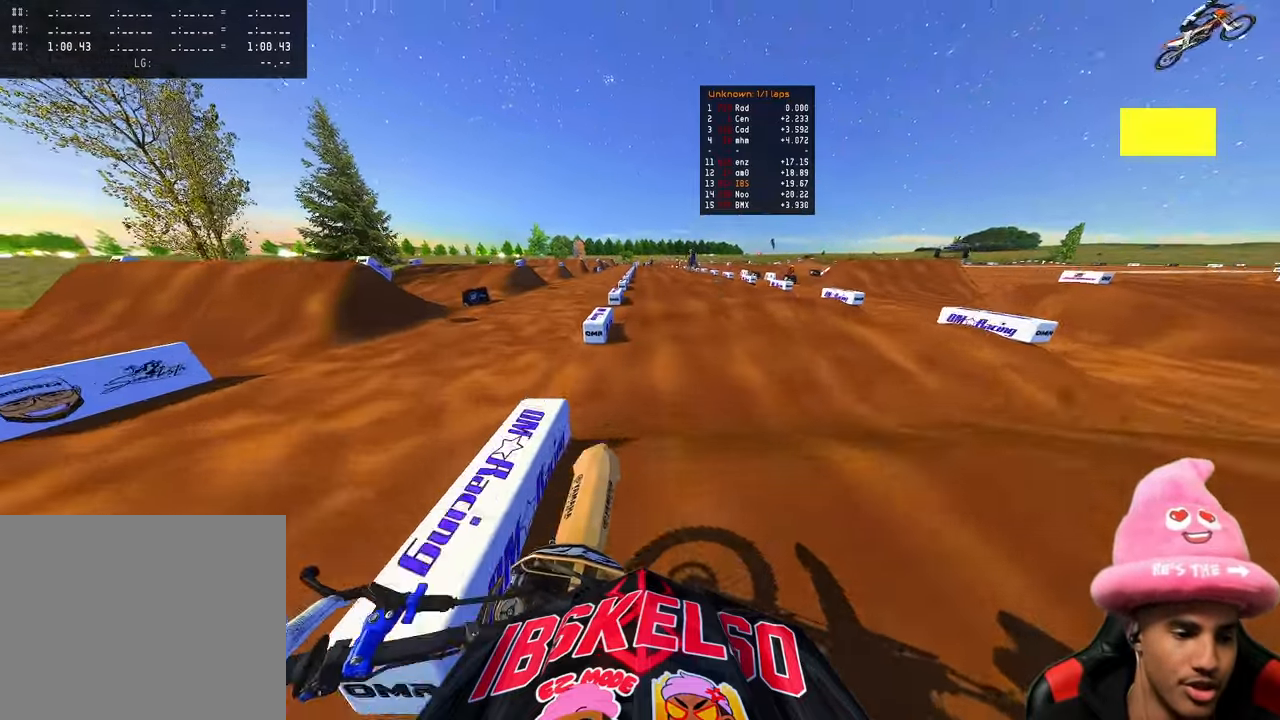
{"buttons": ["R2"], "left_stick": "center", "right_stick": "down-left", "events": []}
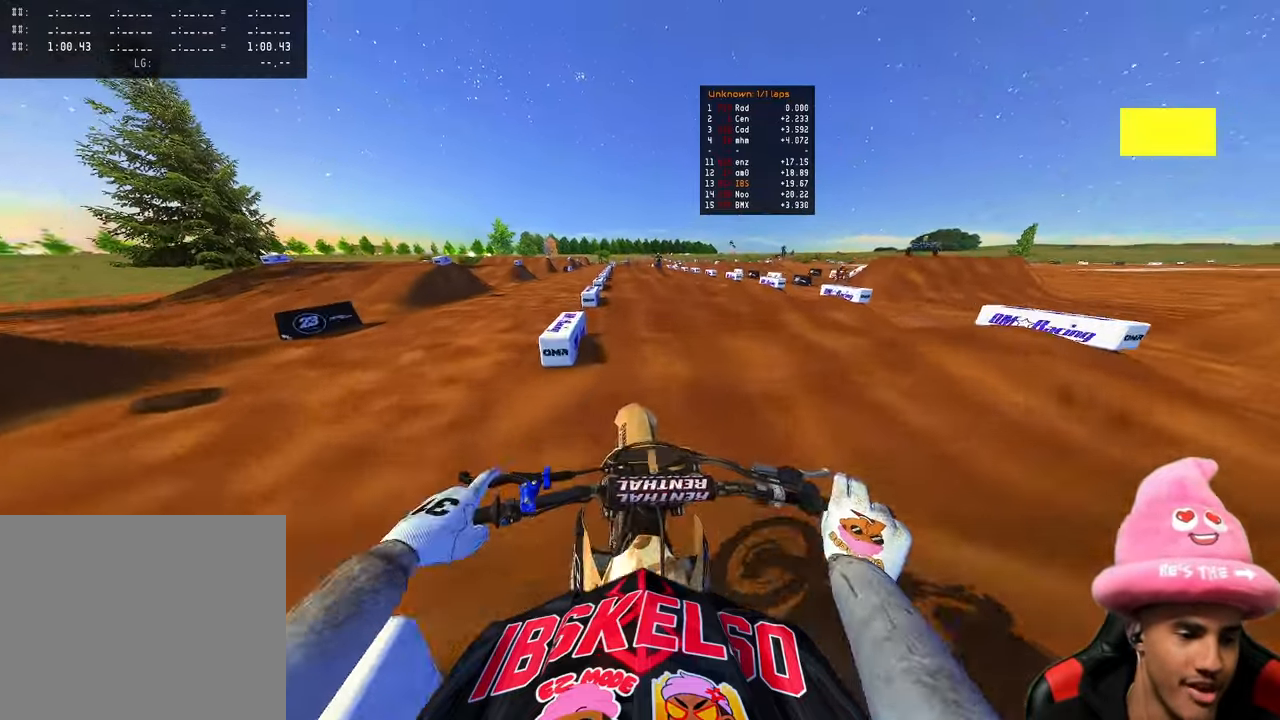
{"buttons": ["R2"], "left_stick": "center", "right_stick": "left", "events": [[133, "right_stick", "up-left"], [217, "right_stick", "up"], [417, "right_stick", "left"]]}
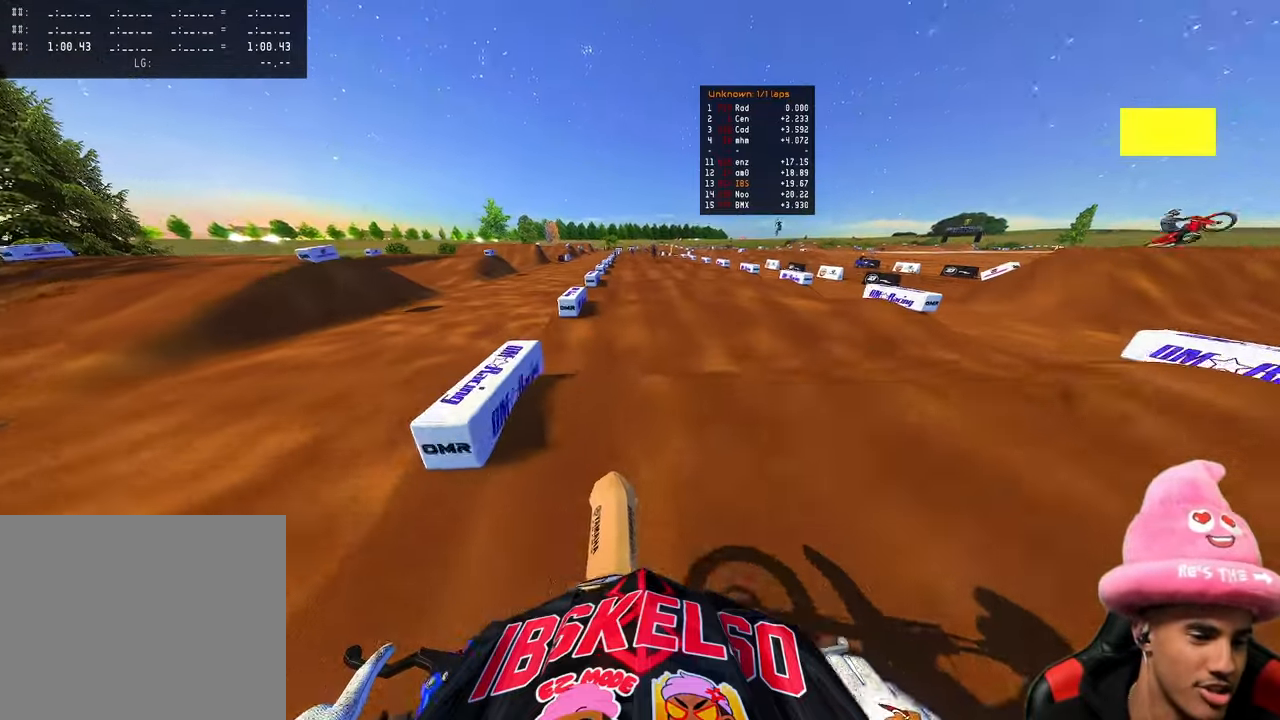
{"buttons": ["R2"], "left_stick": "center", "right_stick": "up", "events": [[100, "right_stick", "down-left"], [233, "right_stick", "up-left"], [283, "right_stick", "up"]]}
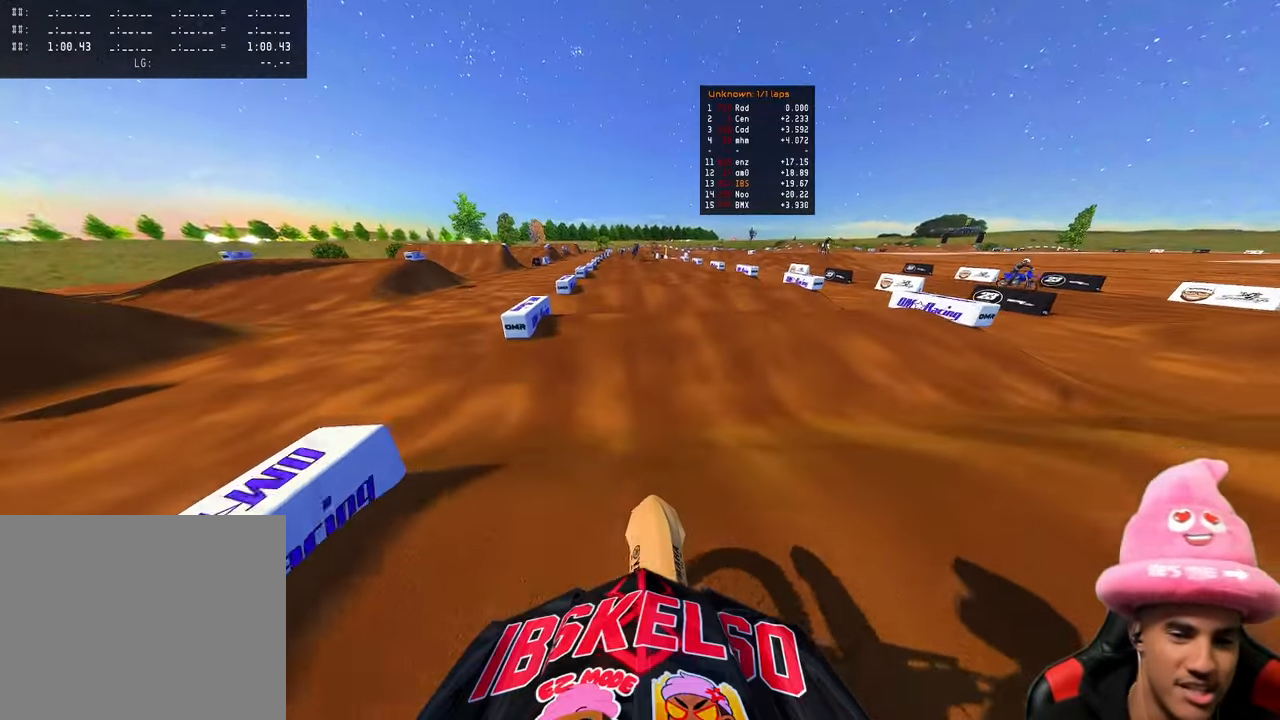
{"buttons": ["R2"], "left_stick": "center", "right_stick": "center", "events": [[483, "right_stick", "center"]]}
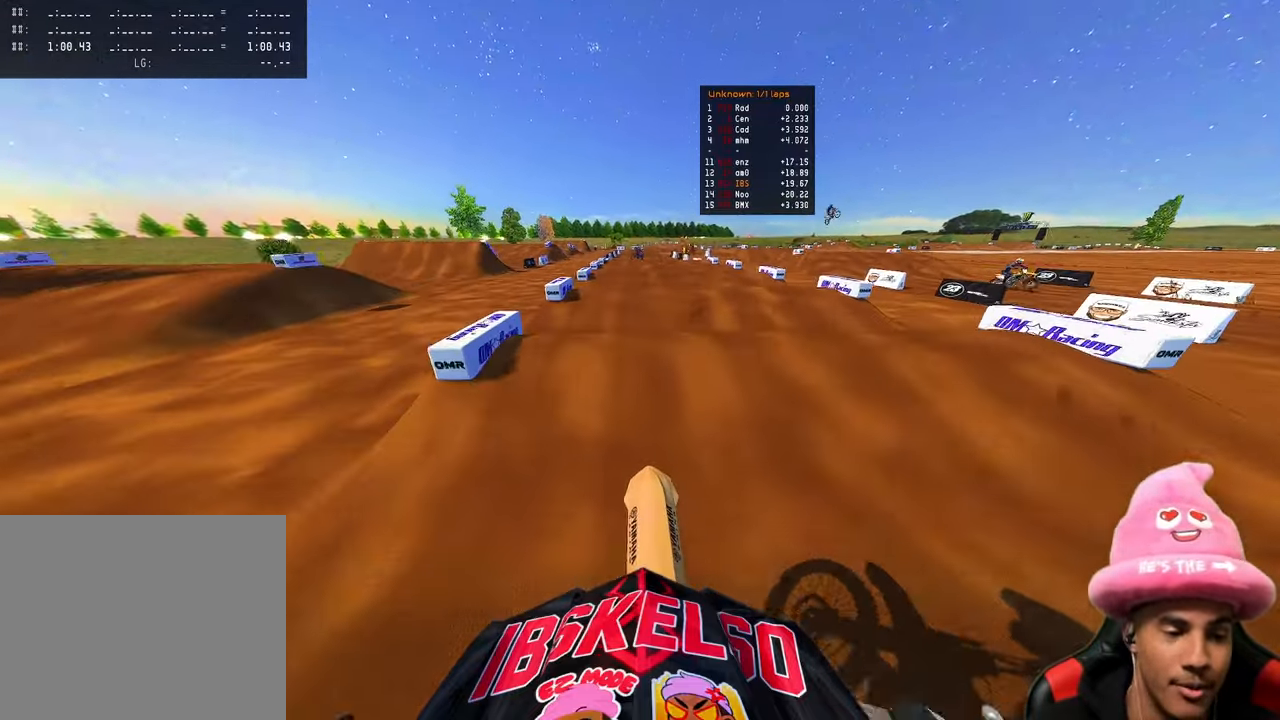
{"buttons": ["R2"], "left_stick": "center", "right_stick": "up", "events": [[83, "right_stick", "up"]]}
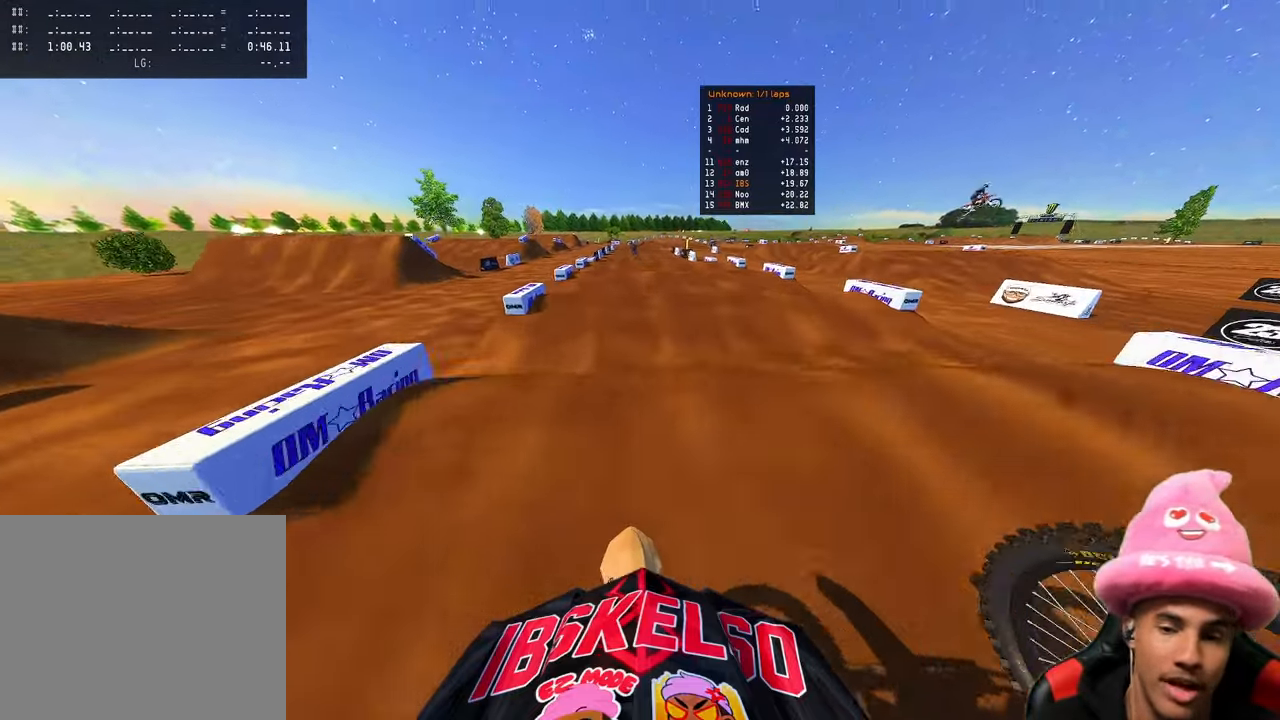
{"buttons": ["R2"], "left_stick": "center", "right_stick": "up", "events": []}
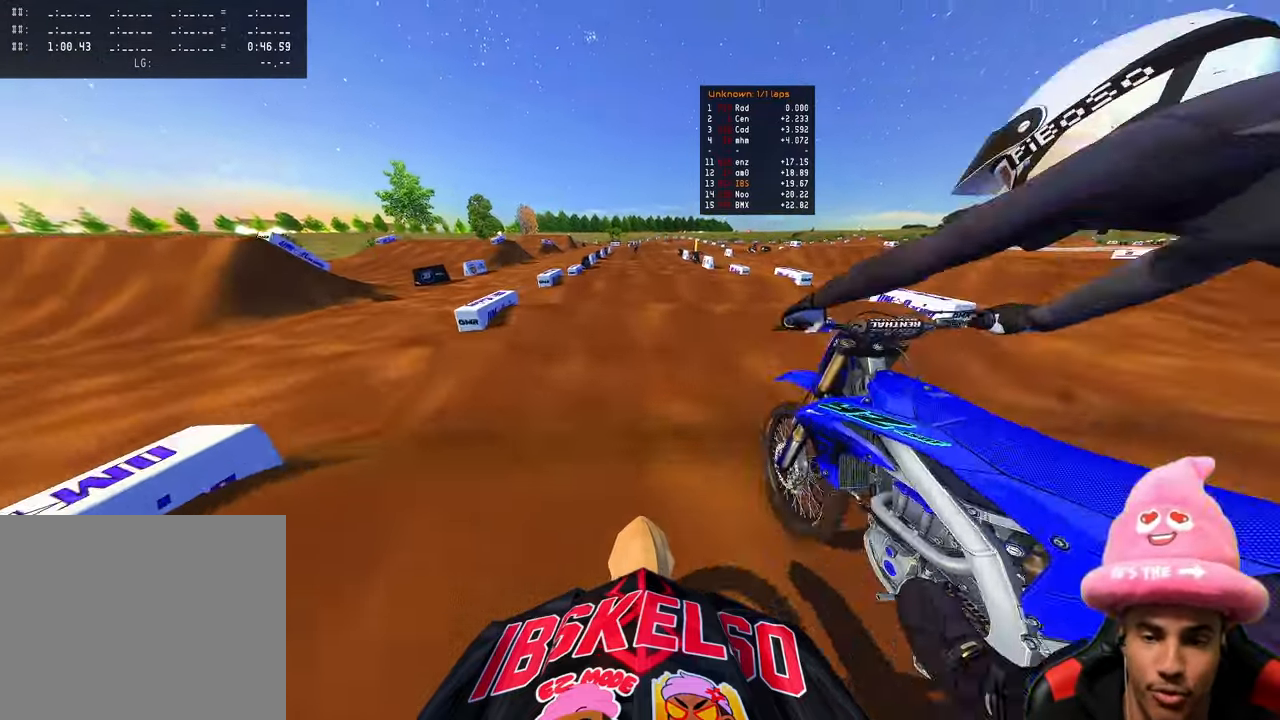
{"buttons": ["R2"], "left_stick": "center", "right_stick": "up", "events": [[33, "right_stick", "center"], [117, "right_stick", "up"], [300, "right_stick", "center"], [450, "right_stick", "up"]]}